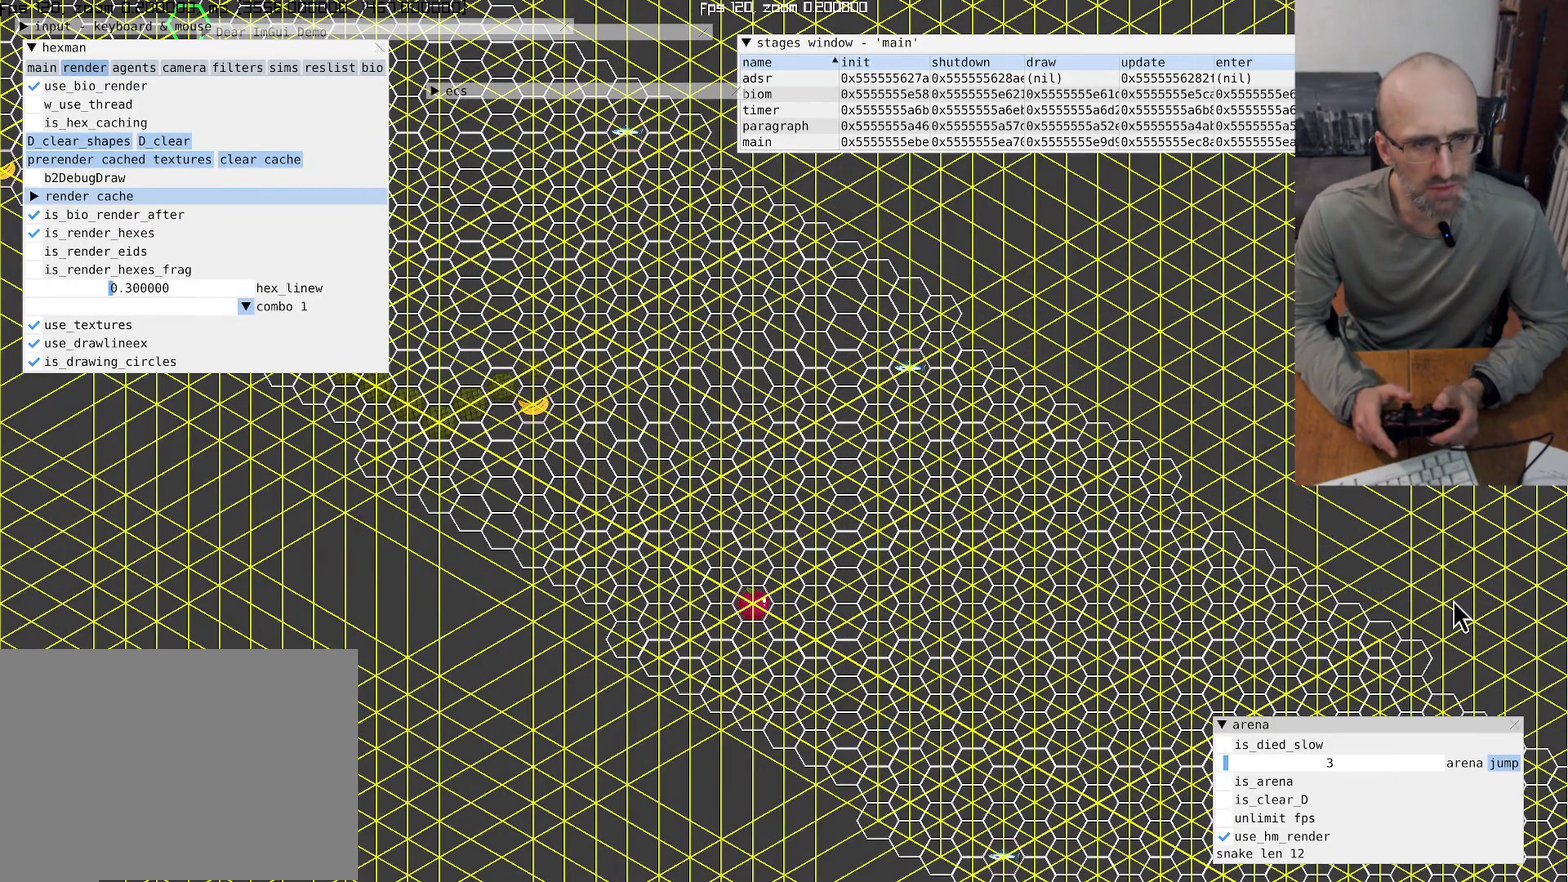
Gameplay with a controller (Xbox layout); each line is a JSON object with the inputs held at the frame after it. "events" lists button and stick changes between this image and that frame as [ms after this image, input, new state], when the widget could be followed in between. This overlay highlights the sticks when they move; stick clicks (L3 R3) are not distinguishable. Not read: L3 R3 SELECT.
{"buttons": [], "left_stick": "center", "right_stick": "center", "events": [[200, "left_stick", "up"], [367, "left_stick", "center"]]}
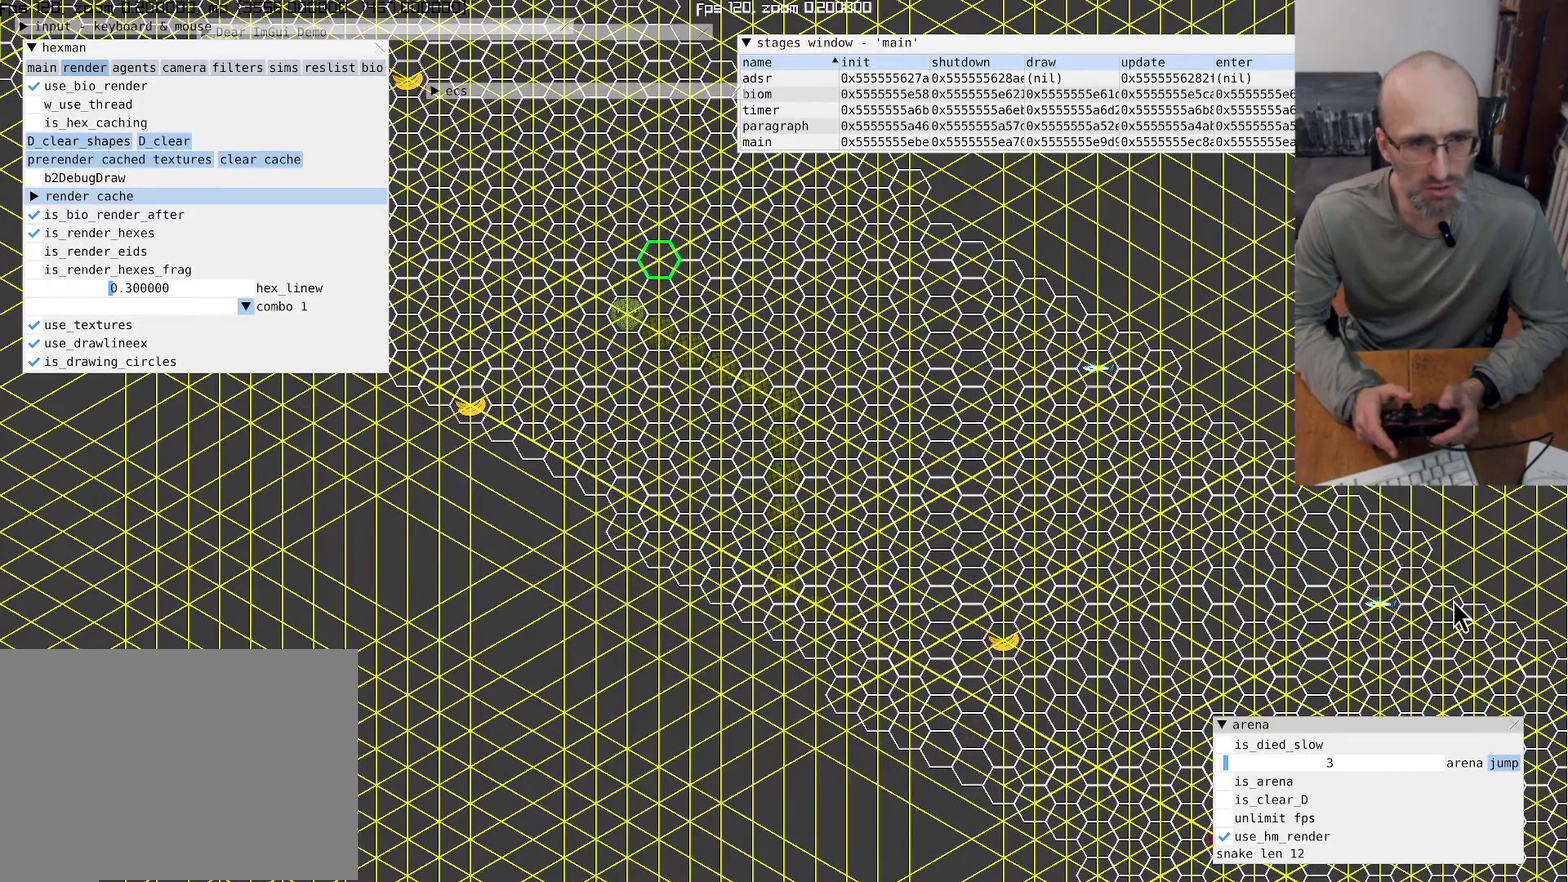
{"buttons": [], "left_stick": "center", "right_stick": "center", "events": []}
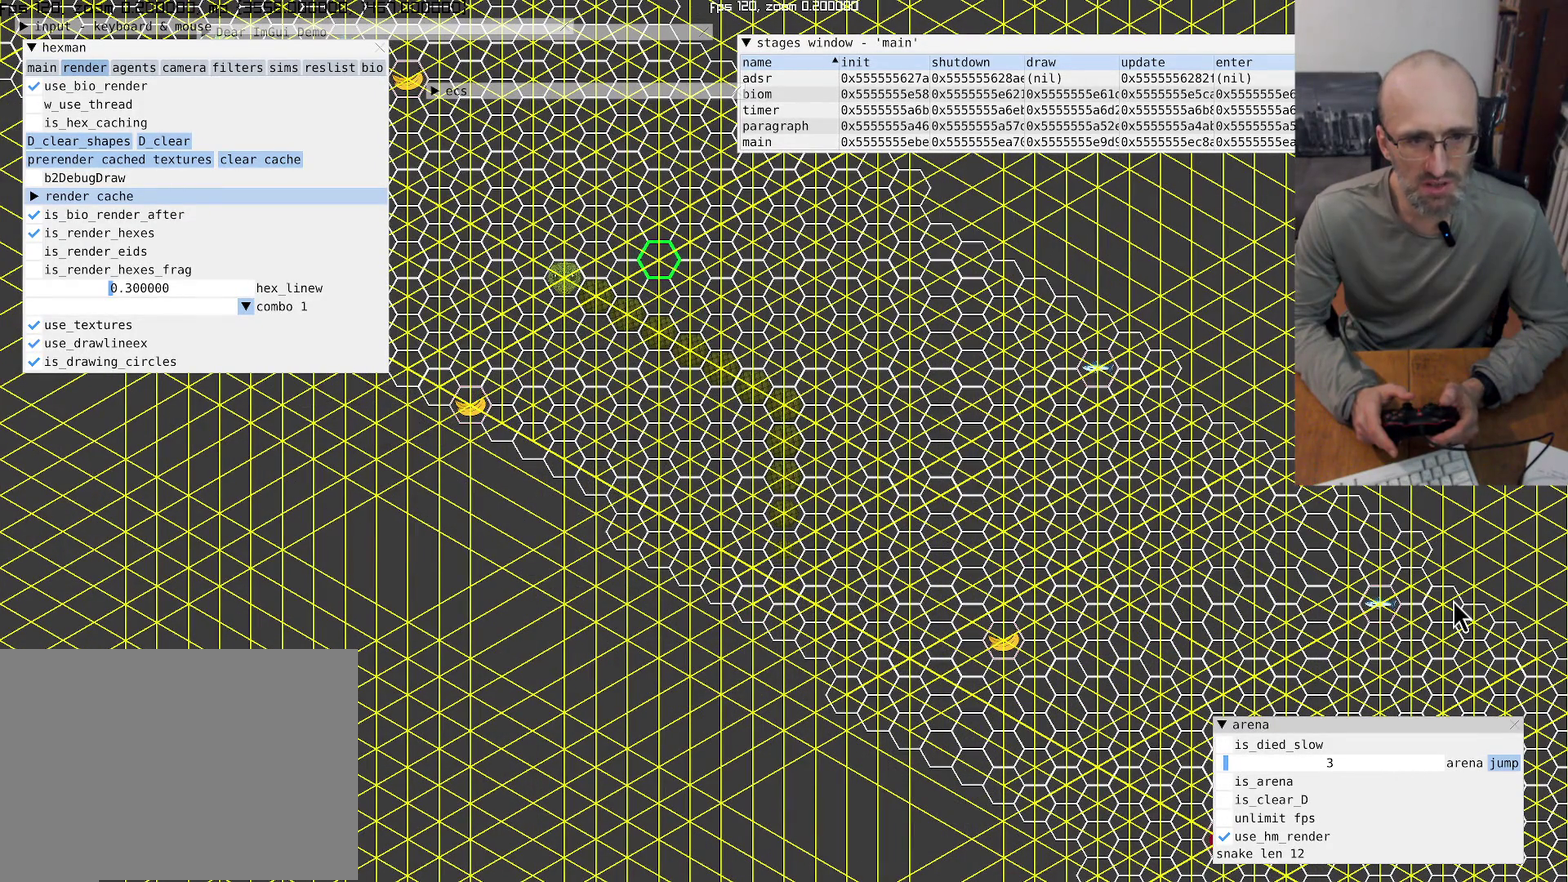
{"buttons": [], "left_stick": "center", "right_stick": "center", "events": []}
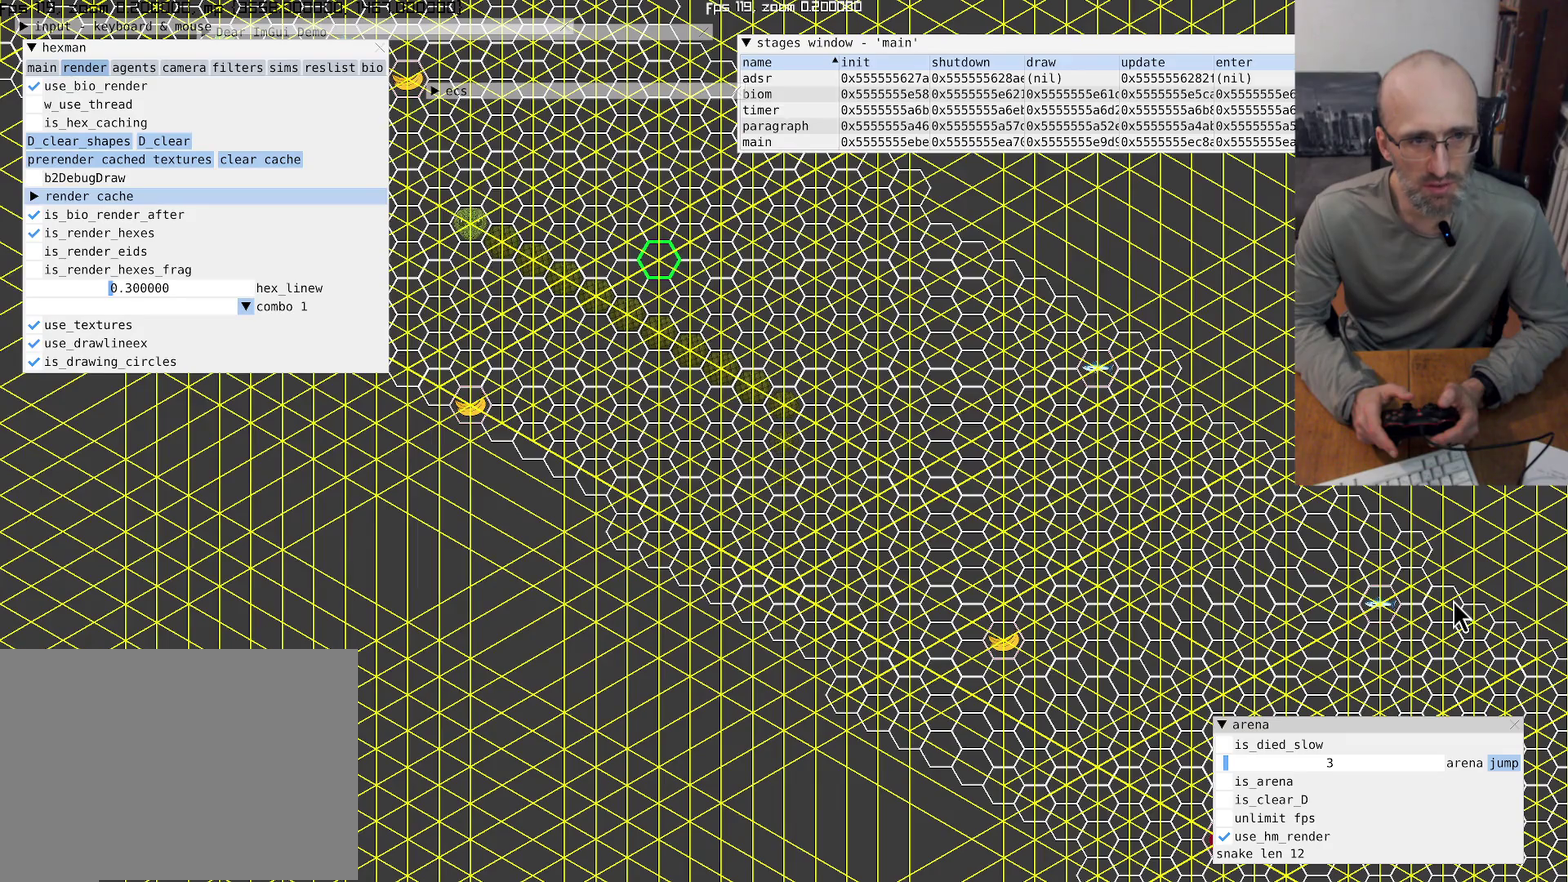
{"buttons": [], "left_stick": "center", "right_stick": "up-left", "events": [[300, "right_stick", "up-left"]]}
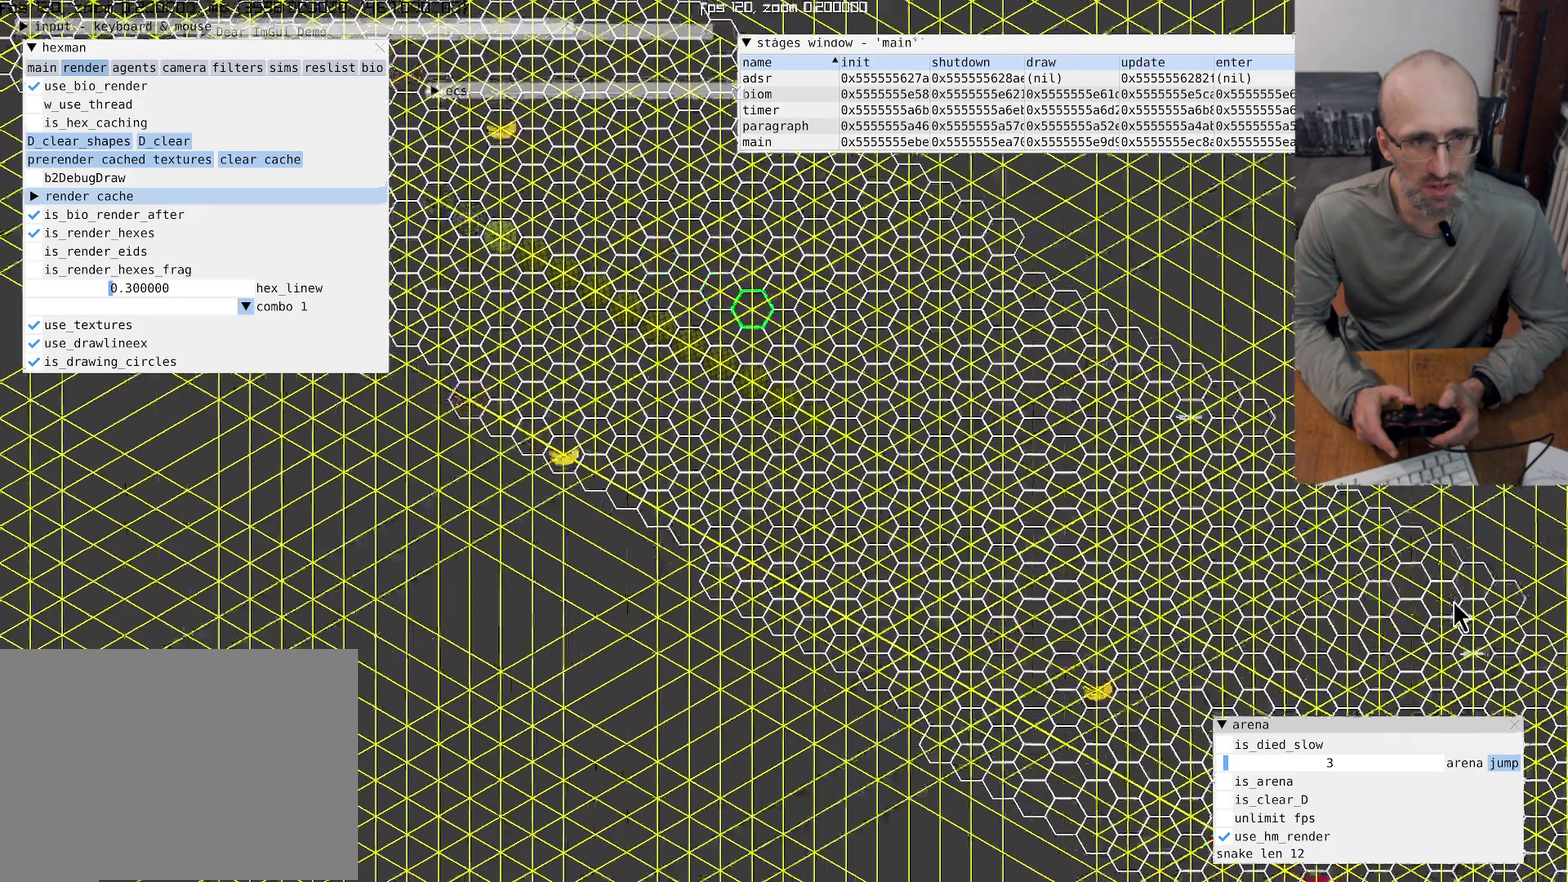
{"buttons": [], "left_stick": "center", "right_stick": "up-left", "events": []}
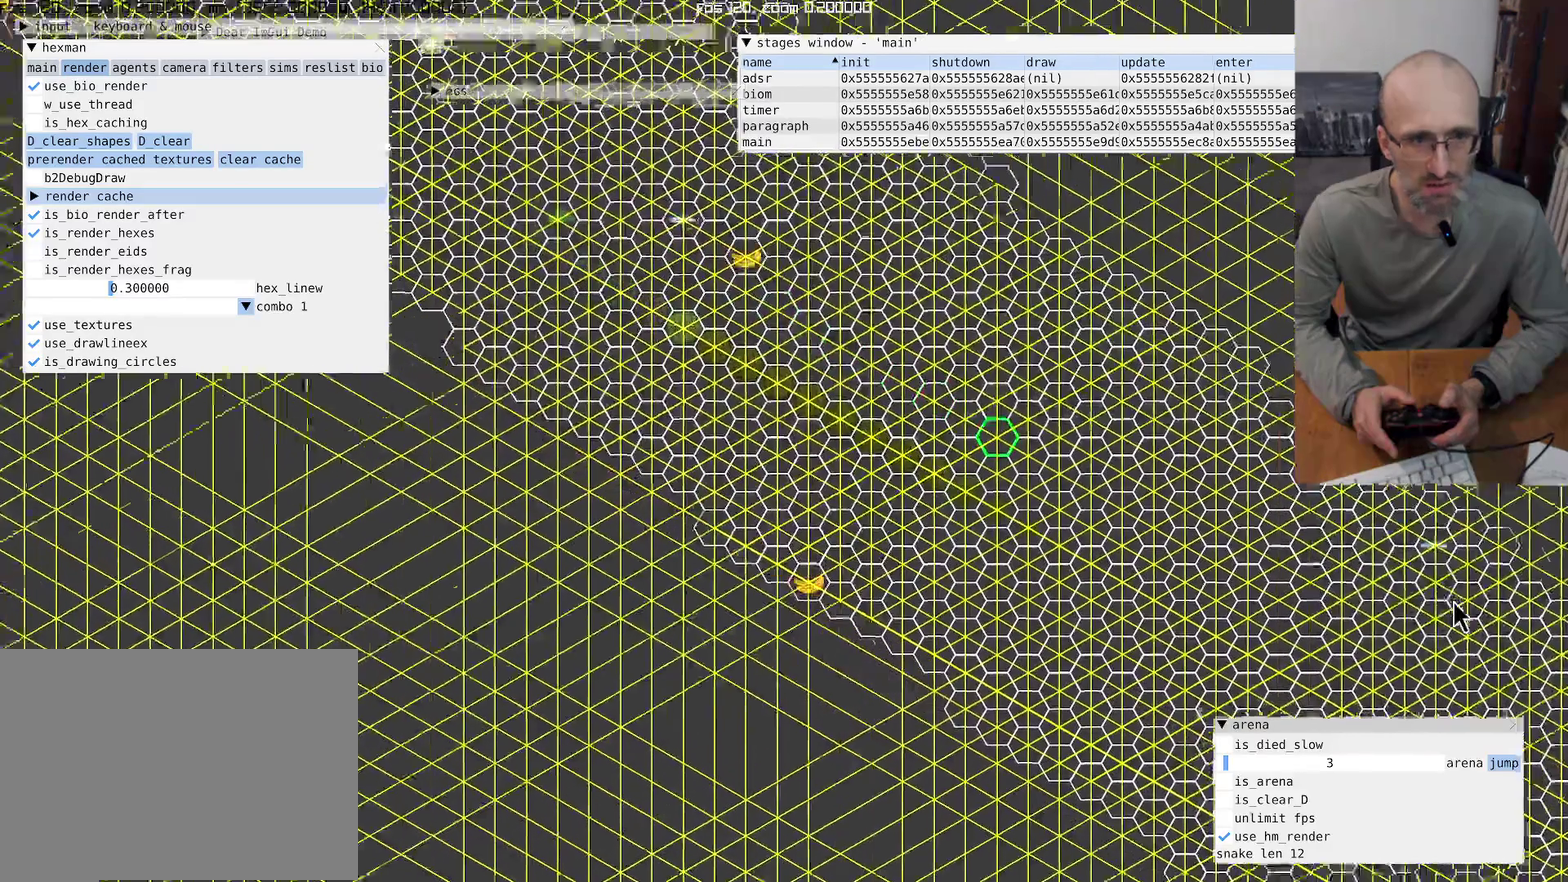
{"buttons": [], "left_stick": "center", "right_stick": "center", "events": [[234, "right_stick", "center"]]}
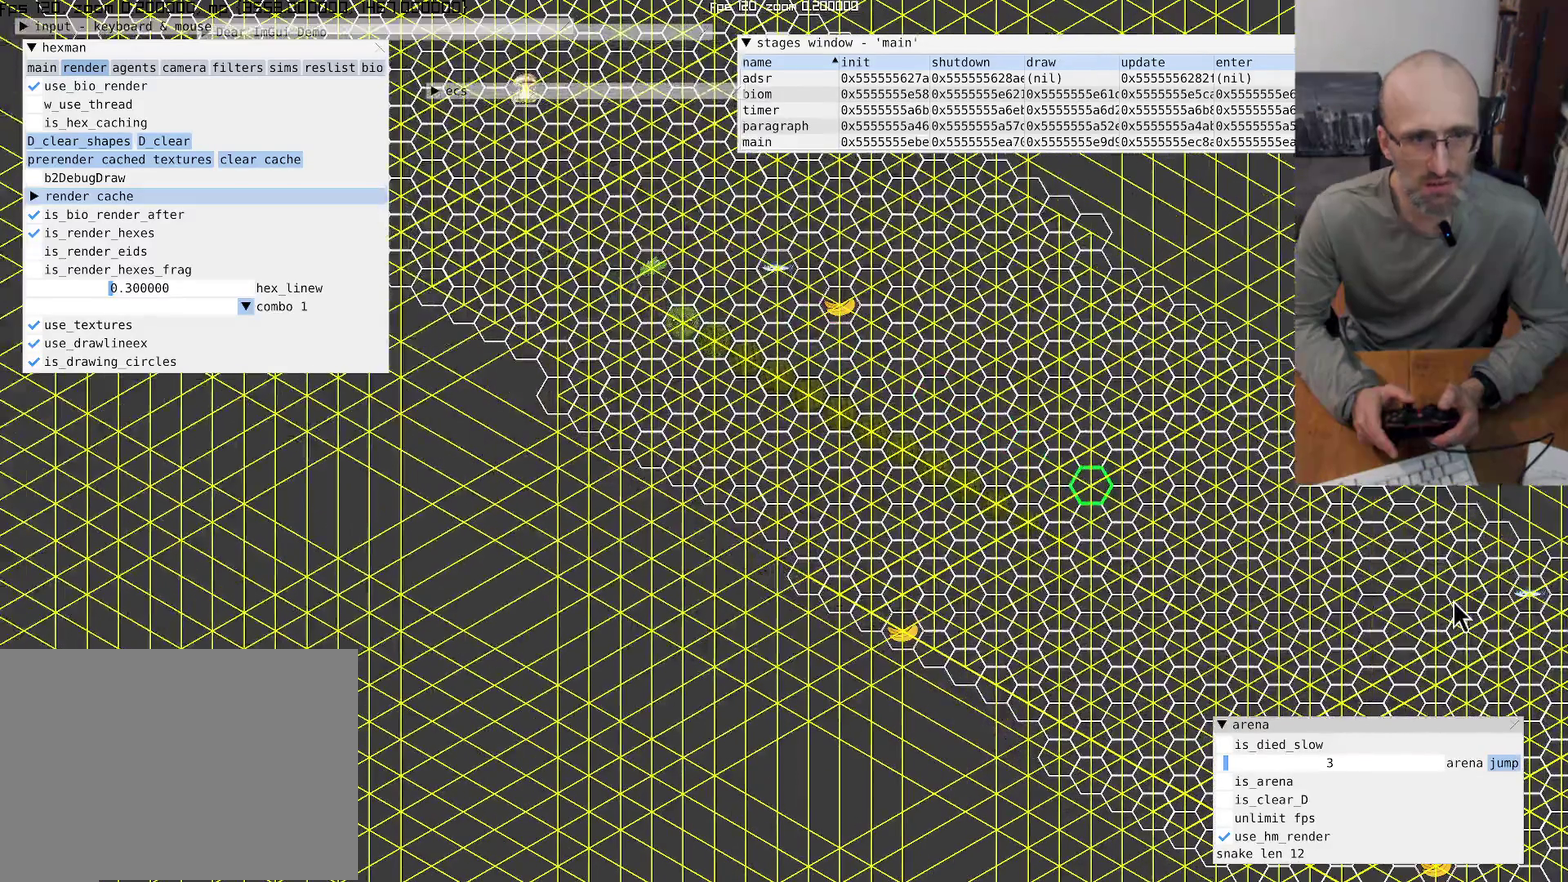
{"buttons": [], "left_stick": "center", "right_stick": "center", "events": []}
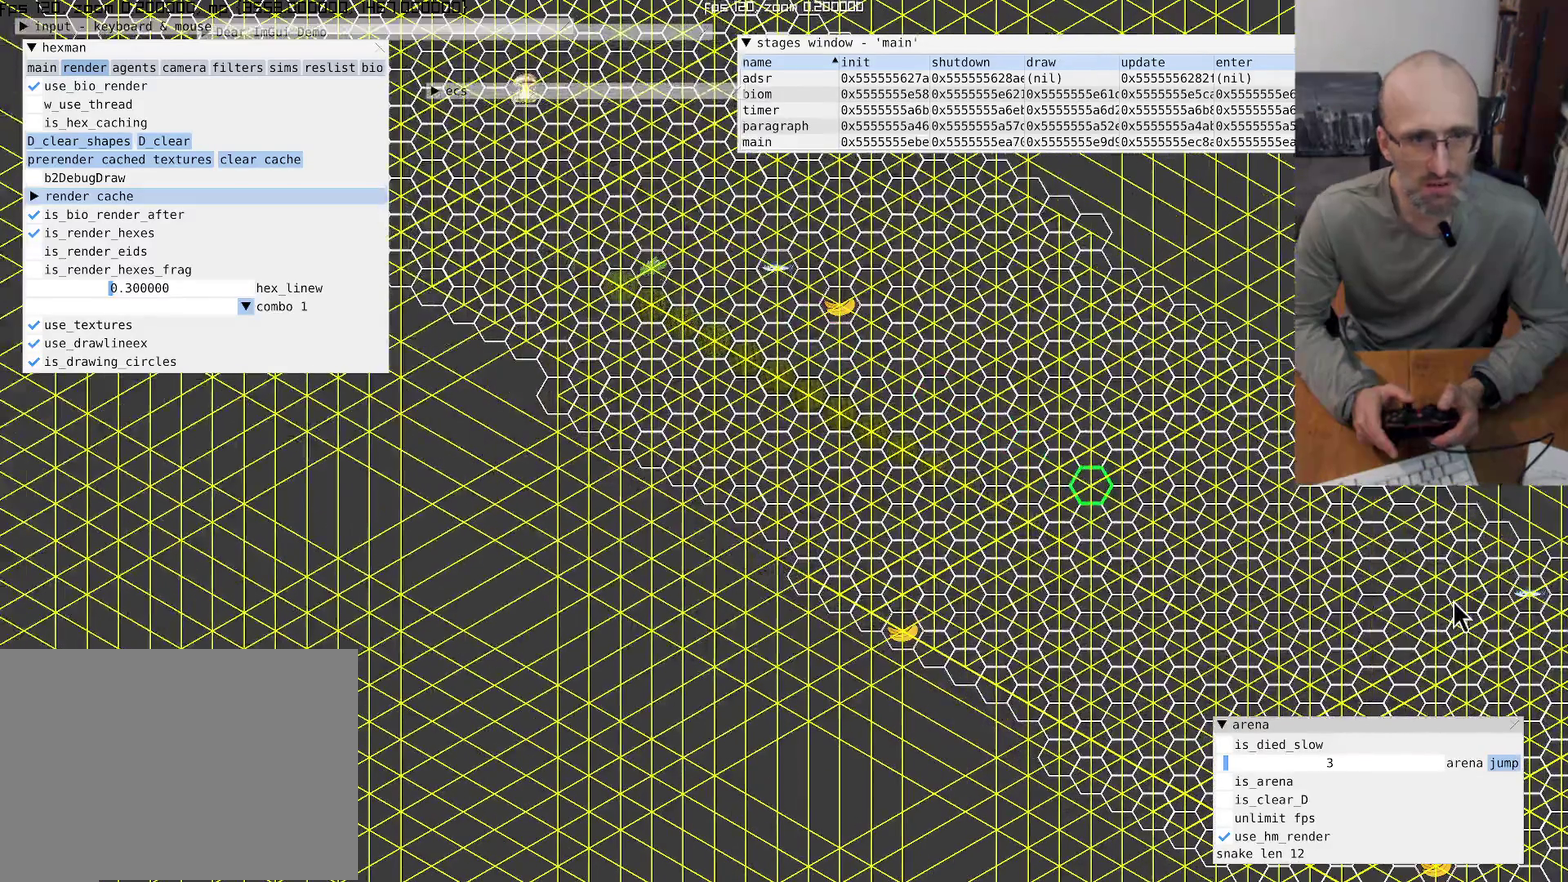
{"buttons": [], "left_stick": "center", "right_stick": "center", "events": [[300, "left_stick", "up"], [434, "left_stick", "center"]]}
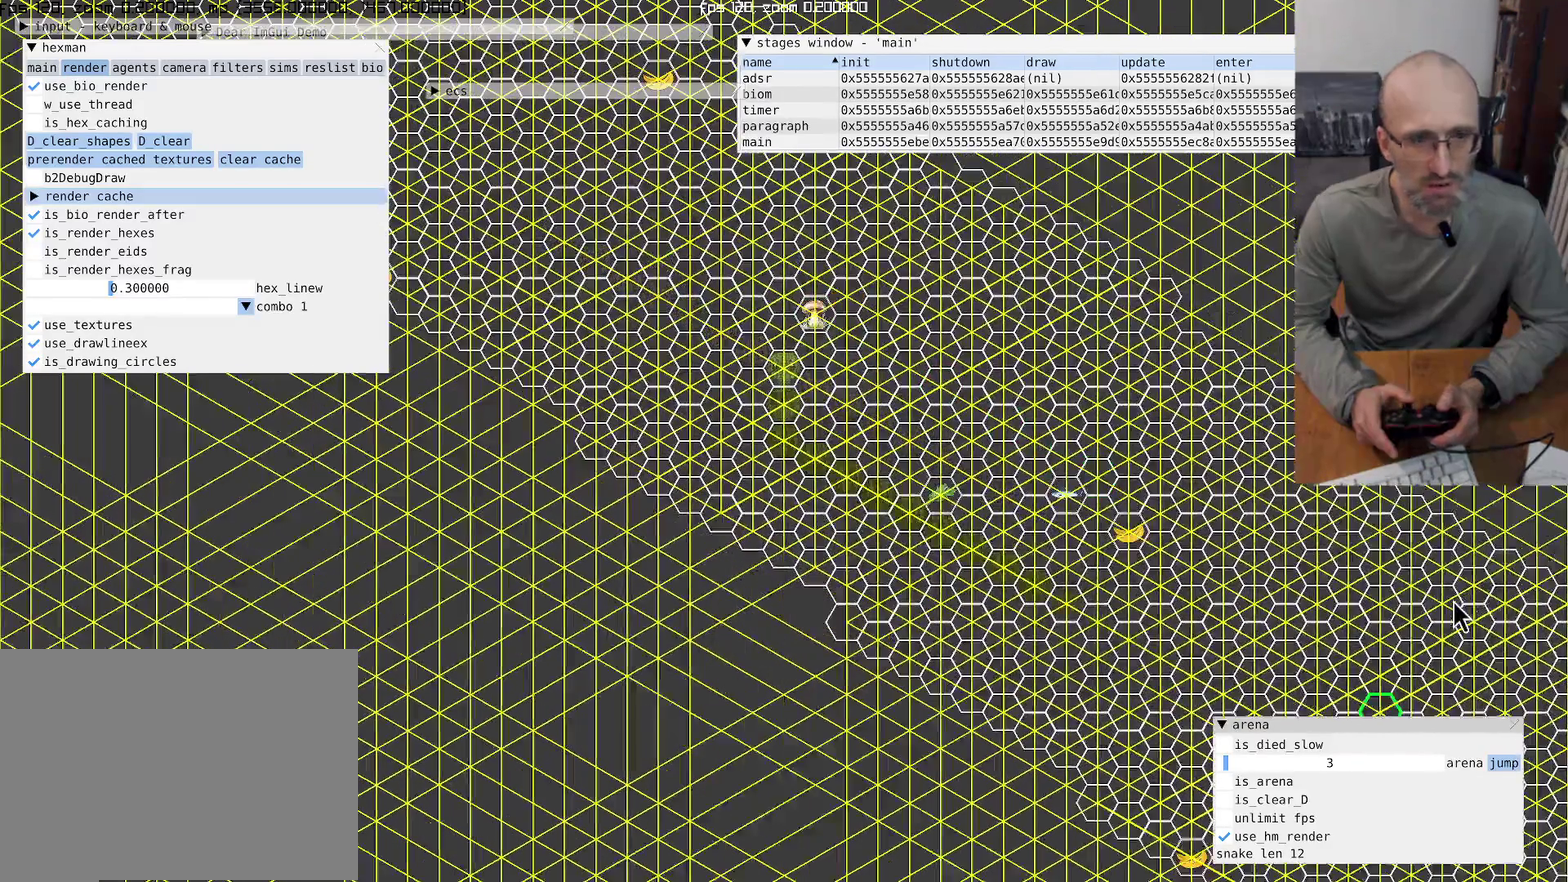
{"buttons": [], "left_stick": "center", "right_stick": "center", "events": []}
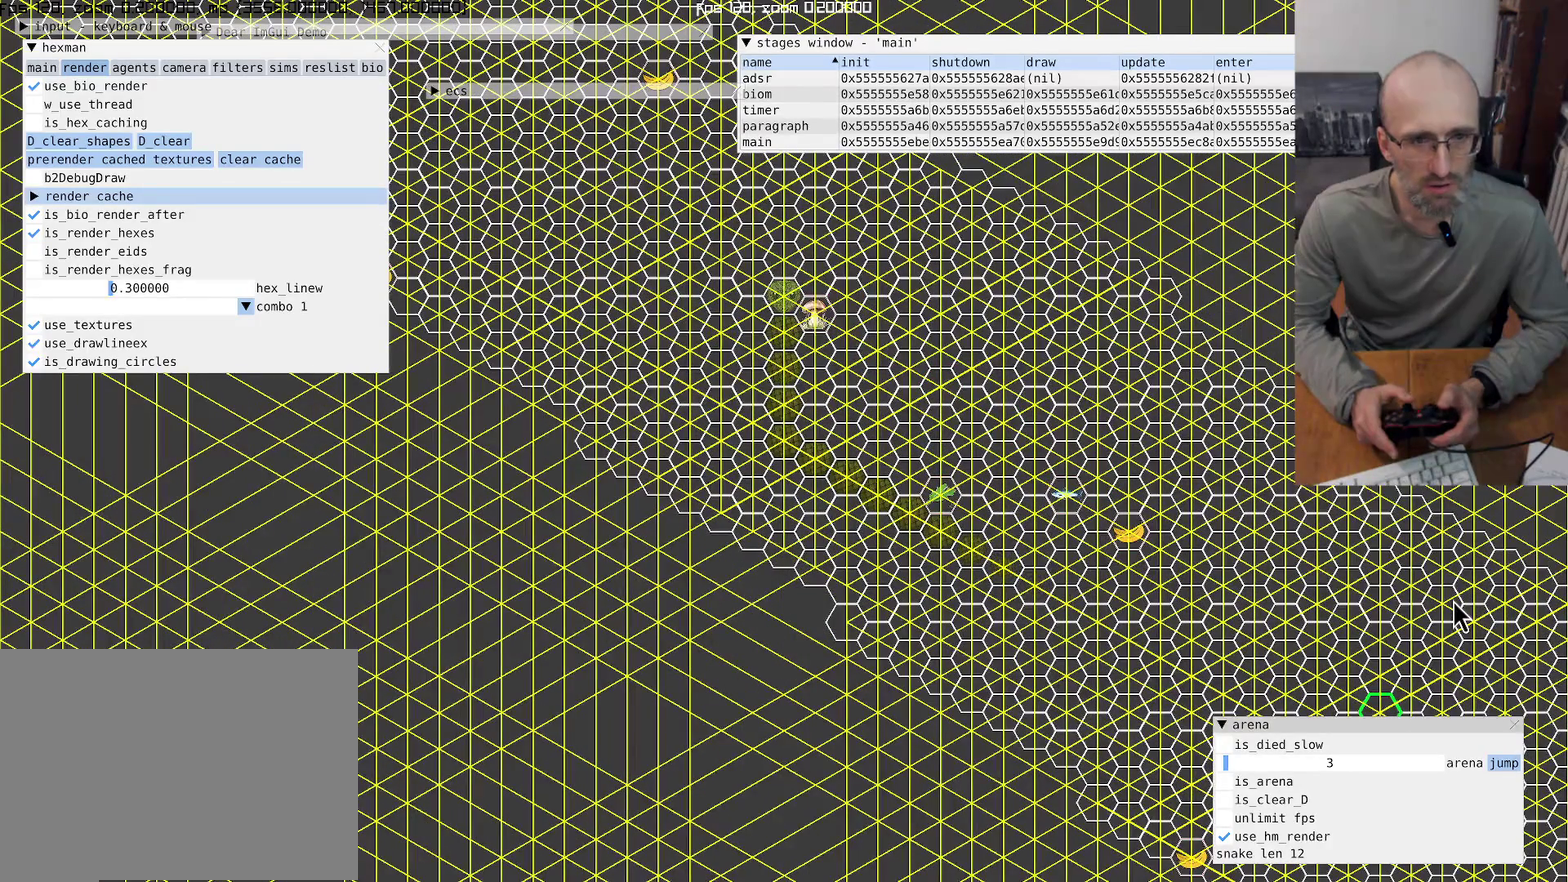
{"buttons": [], "left_stick": "up-left", "right_stick": "center", "events": [[434, "left_stick", "up-left"]]}
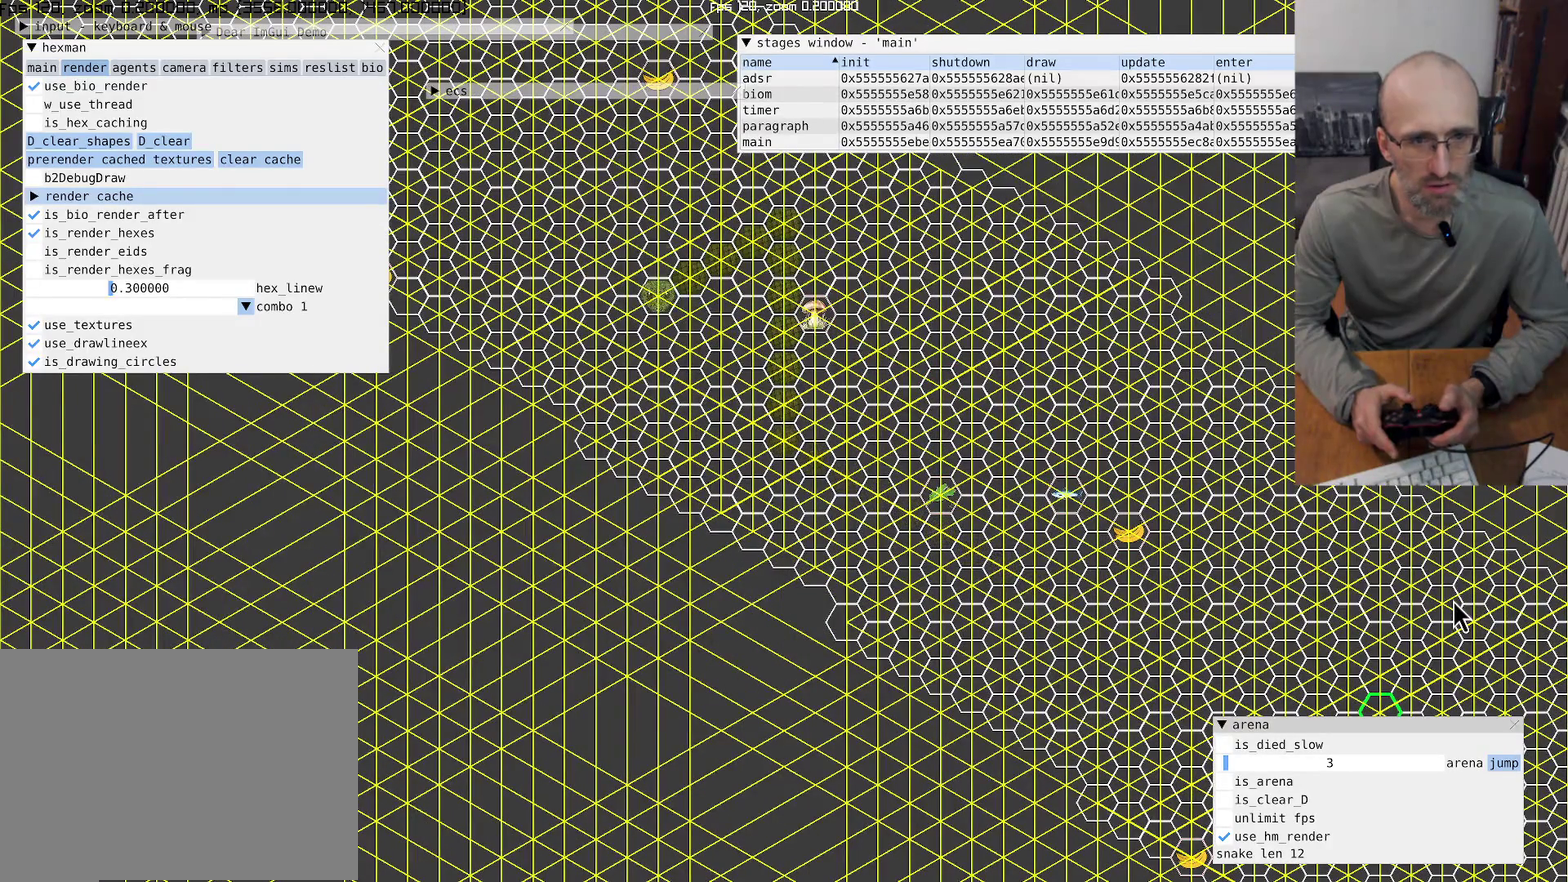
{"buttons": [], "left_stick": "center", "right_stick": "center", "events": [[67, "left_stick", "center"]]}
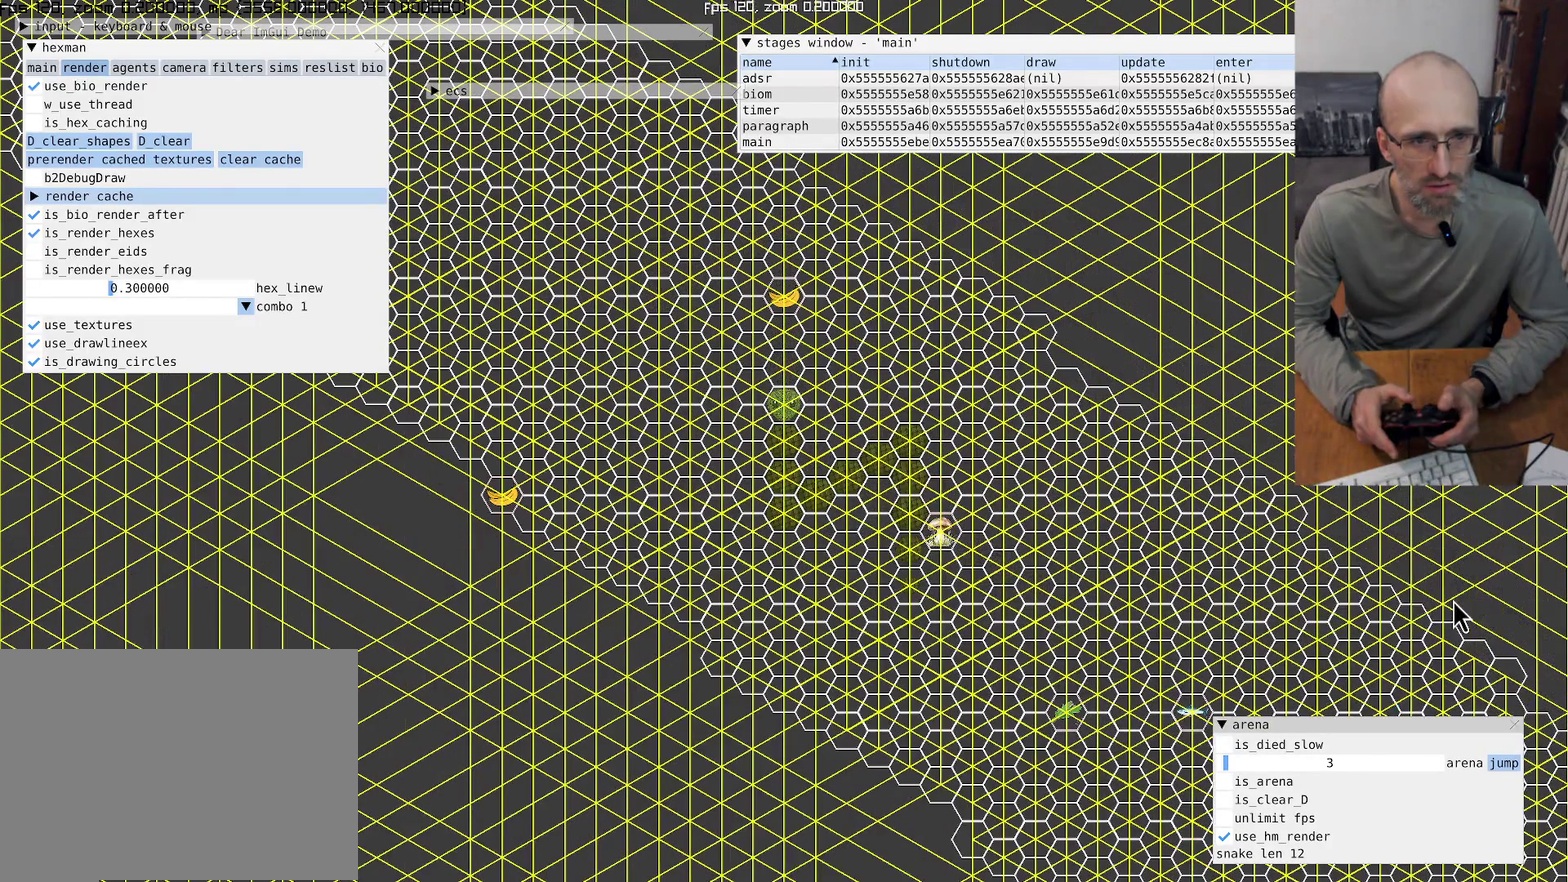
{"buttons": [], "left_stick": "center", "right_stick": "center", "events": [[100, "left_stick", "up-left"], [234, "left_stick", "center"]]}
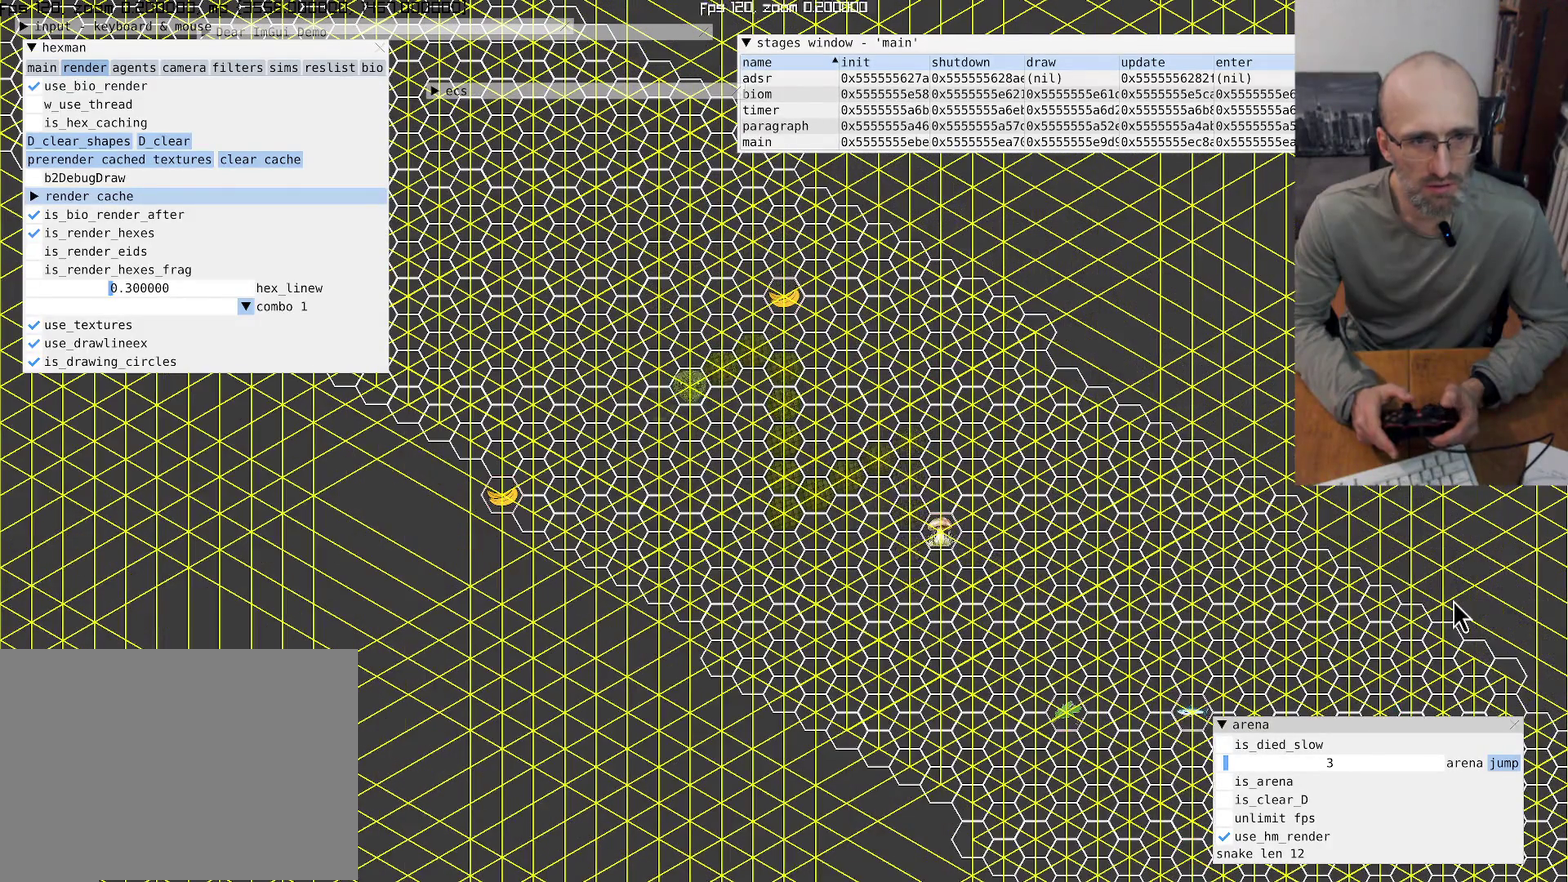
{"buttons": [], "left_stick": "center", "right_stick": "center", "events": [[234, "left_stick", "up"], [334, "left_stick", "center"]]}
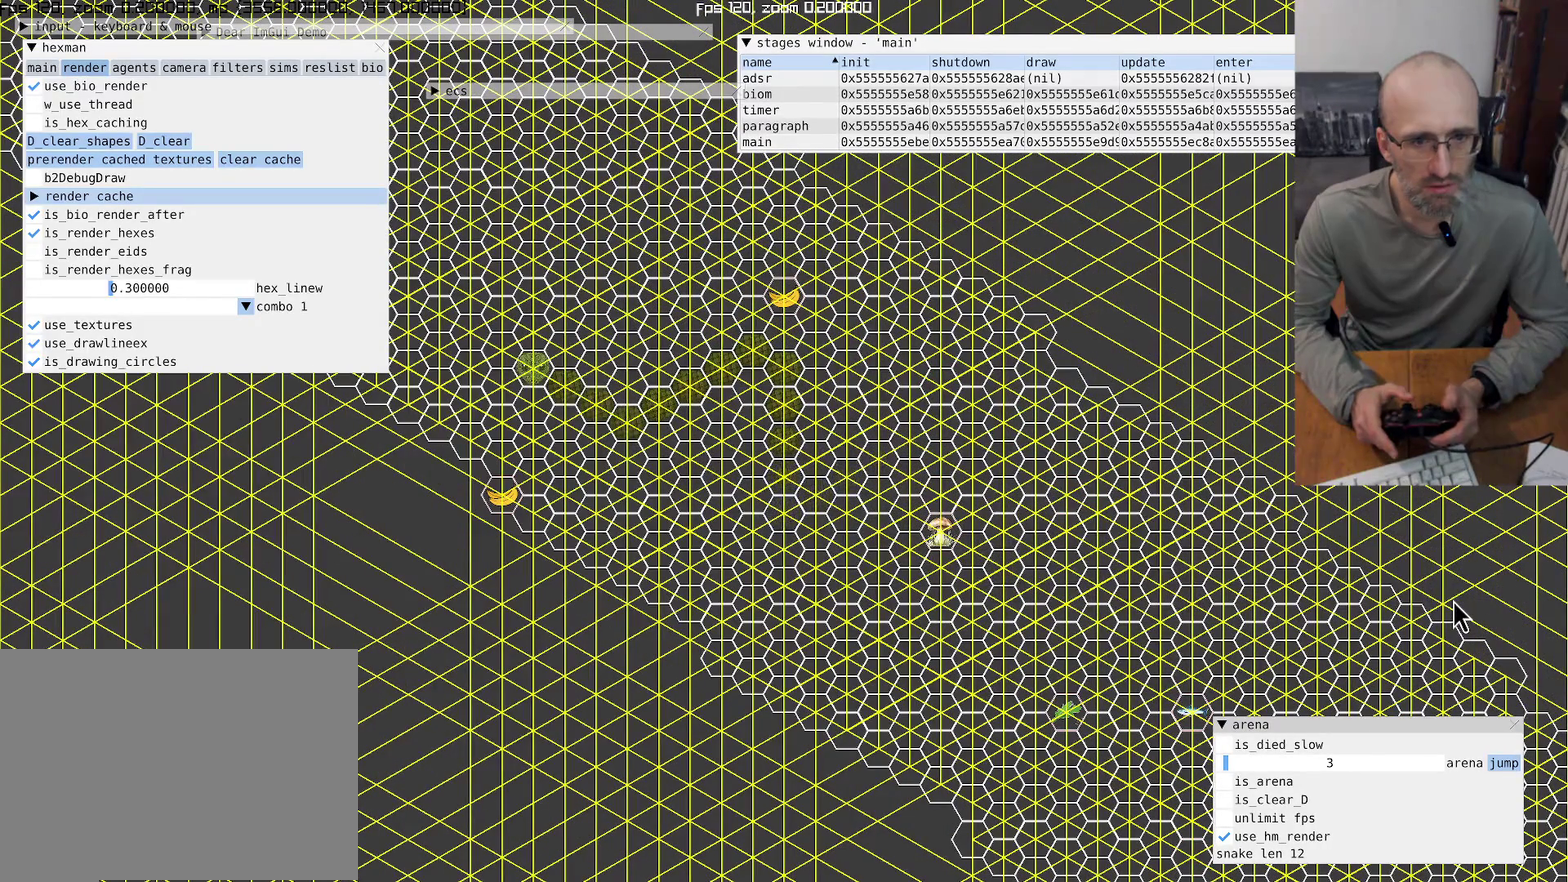
{"buttons": [], "left_stick": "center", "right_stick": "center", "events": []}
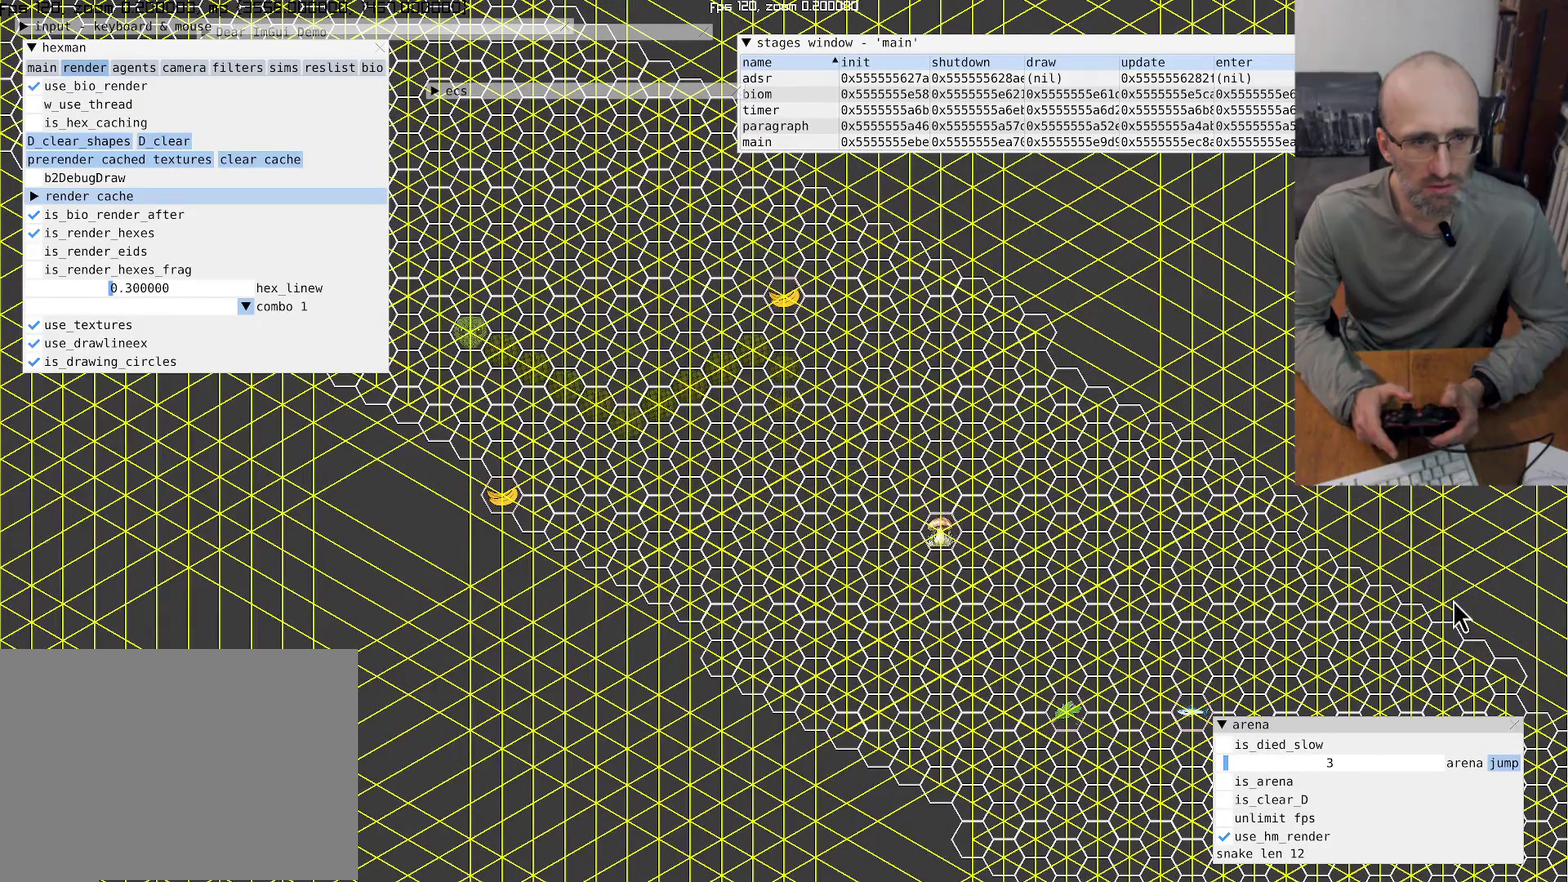
{"buttons": [], "left_stick": "center", "right_stick": "center", "events": []}
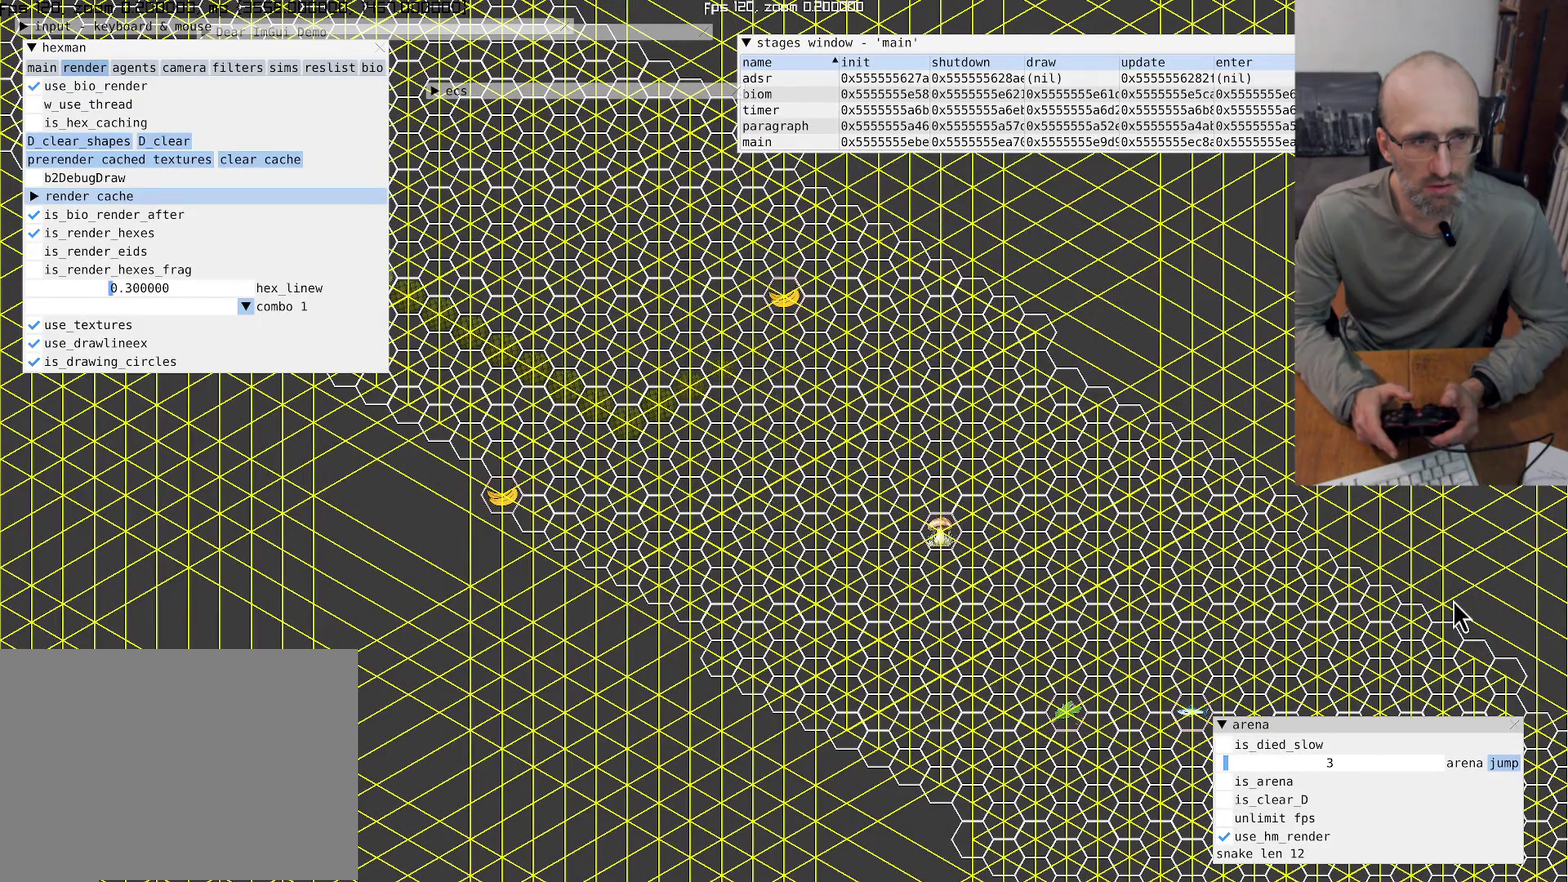
{"buttons": [], "left_stick": "center", "right_stick": "center", "events": []}
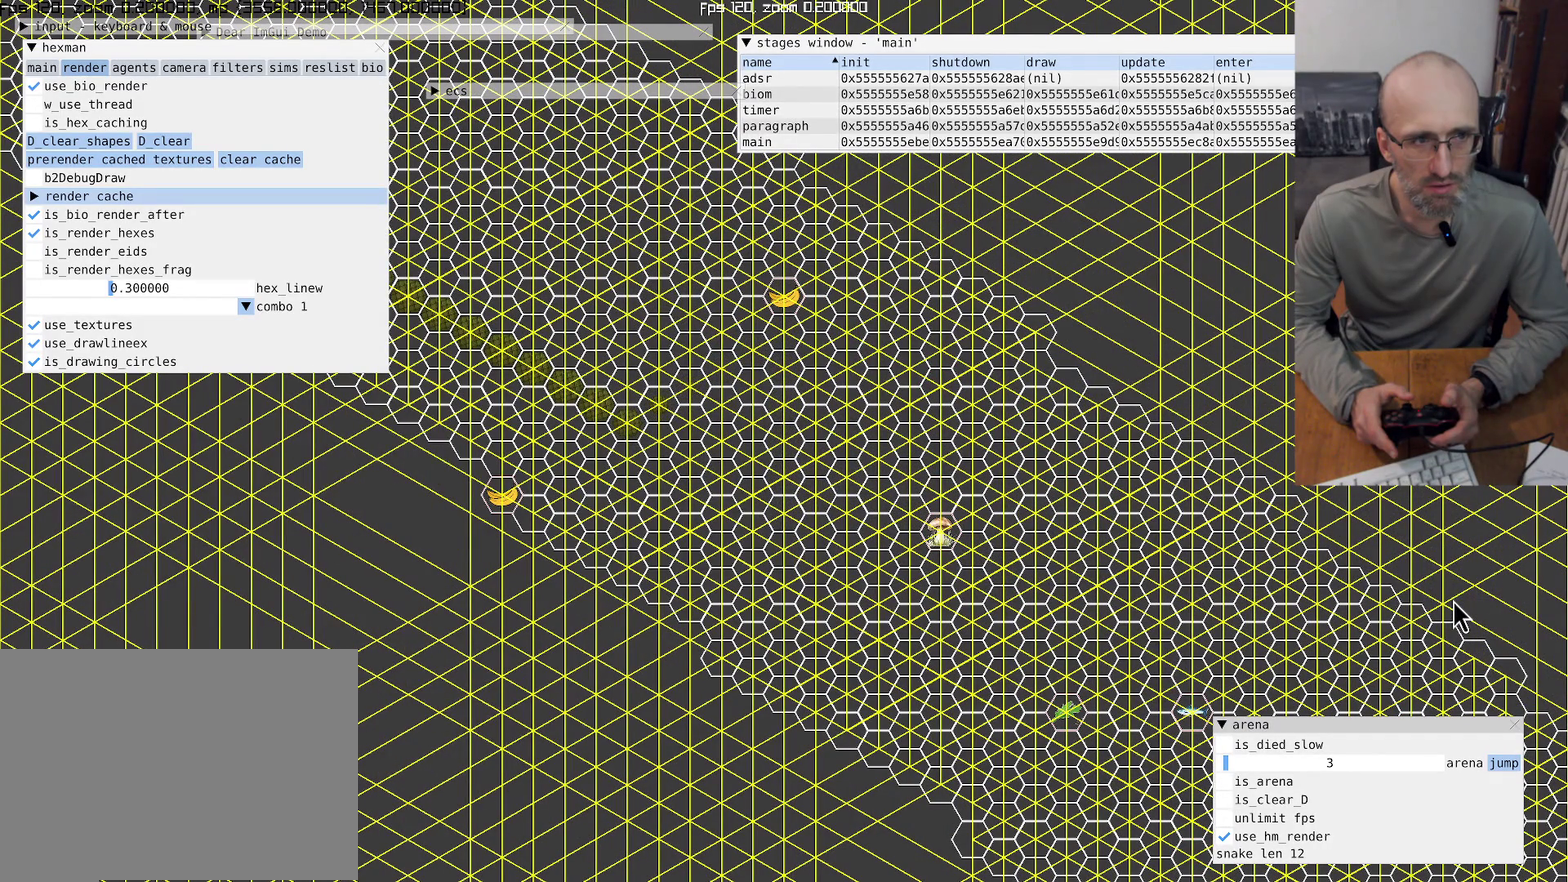
{"buttons": [], "left_stick": "center", "right_stick": "center", "events": []}
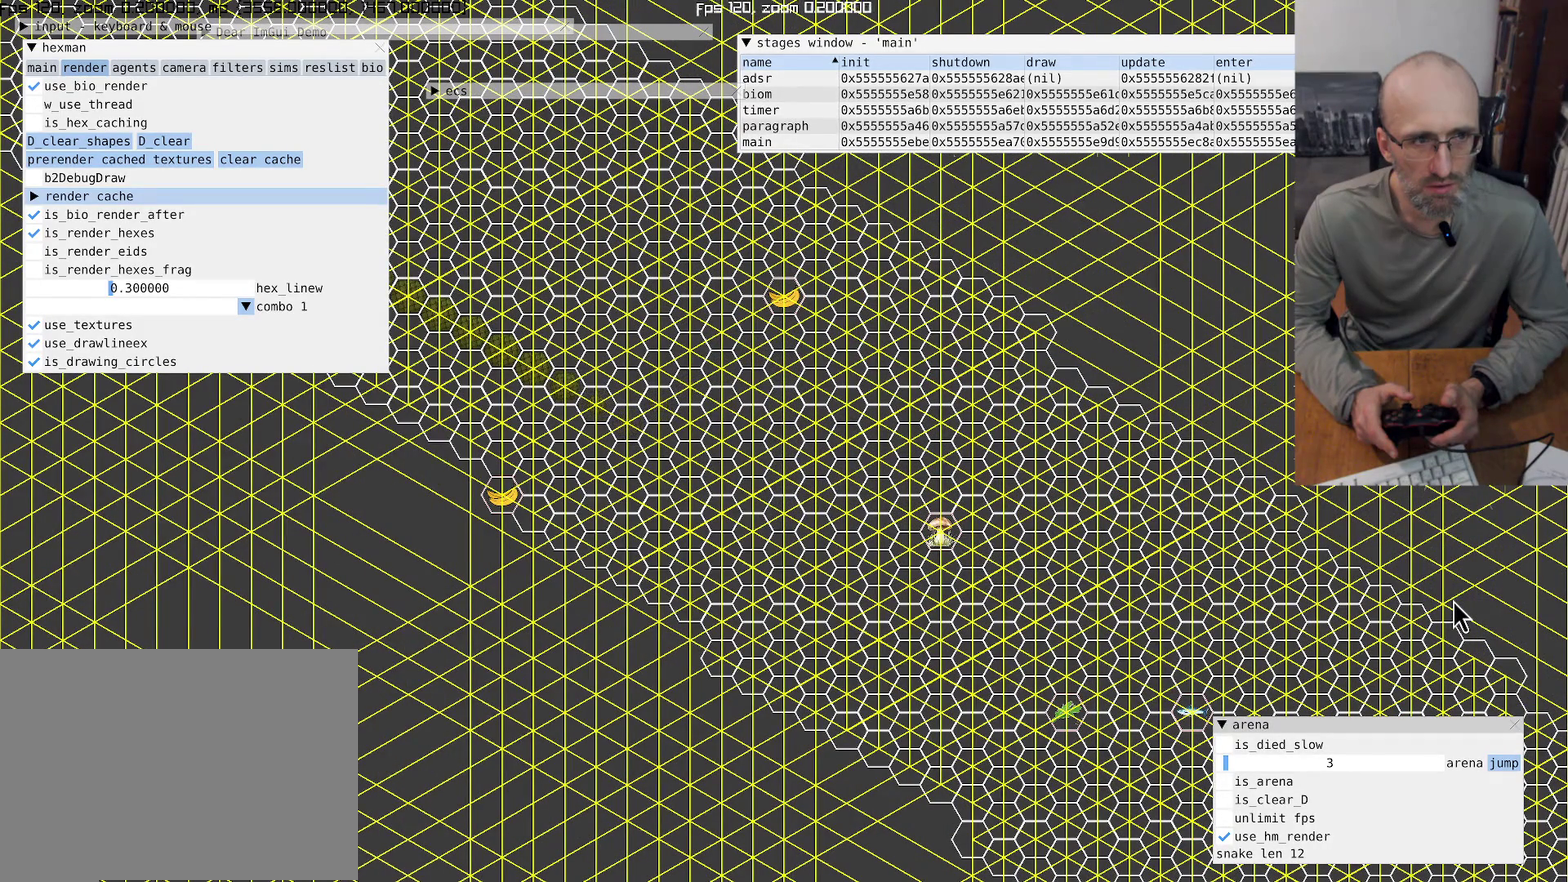
{"buttons": [], "left_stick": "center", "right_stick": "center", "events": []}